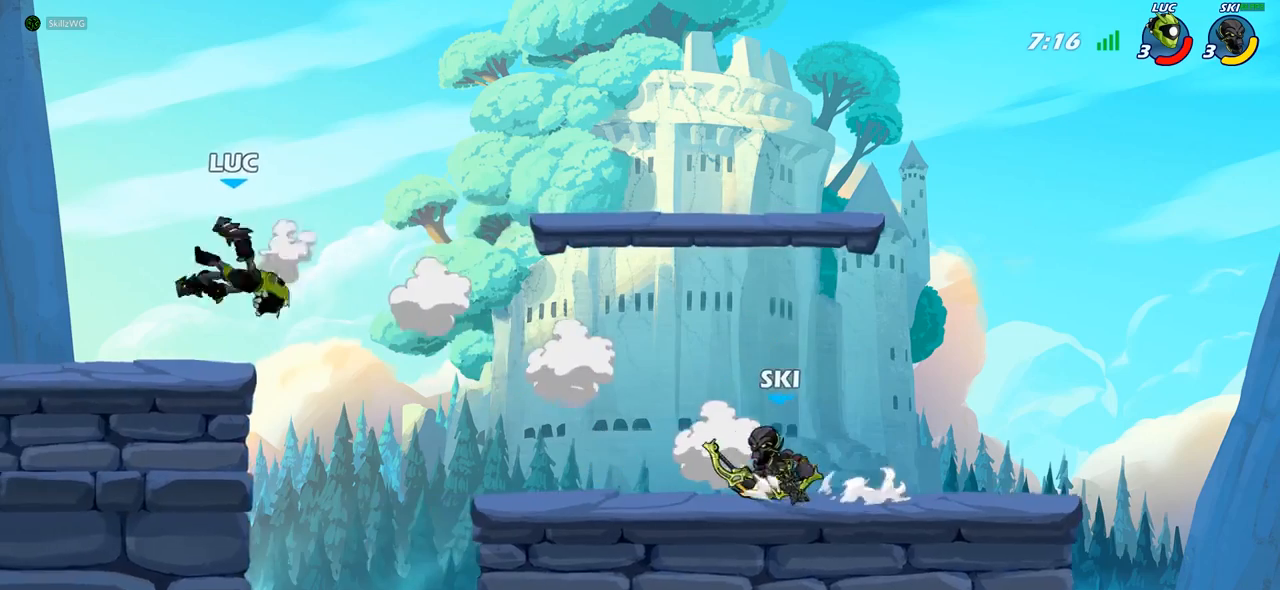
Gameplay with a controller (PlayStation layout); each line is a JSON object with the inputs held at the frame after it. "events" lists button and stick changes between this image and that frame as [ms after this image, input, new state], when the widget could be followed in between.
{"buttons": [], "left_stick": "down", "right_stick": "center", "events": [[183, "left_stick", "down-right"], [333, "R2", "down"], [367, "CIRCLE", "down"], [367, "left_stick", "down"], [400, "R2", "up"], [483, "CIRCLE", "up"]]}
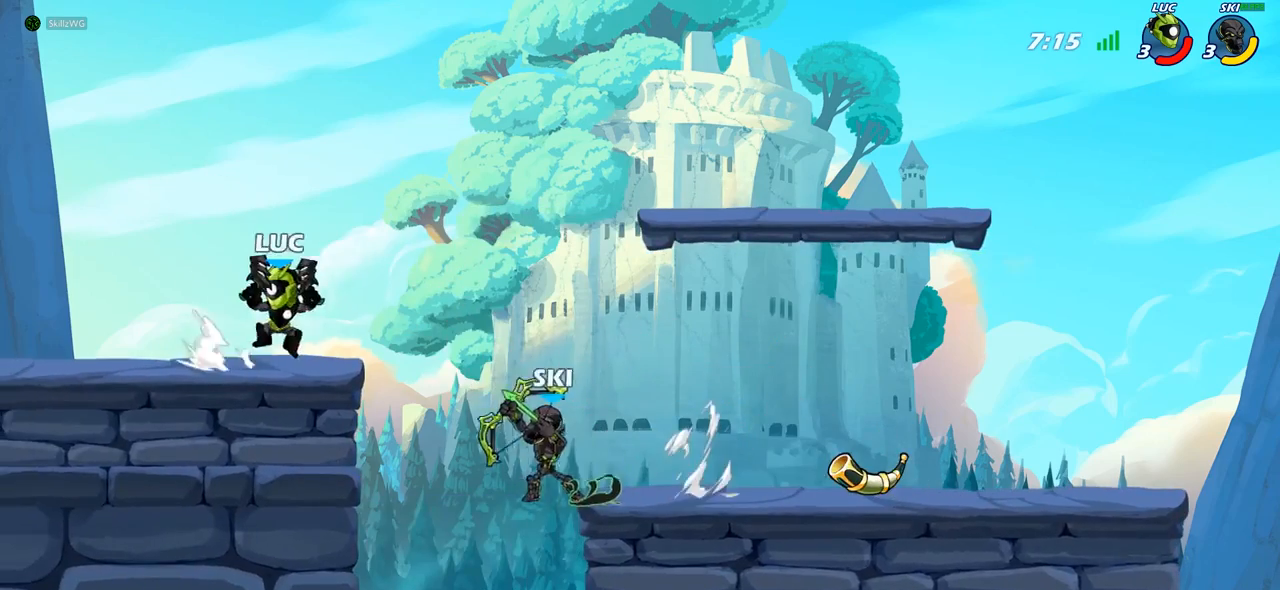
{"buttons": [], "left_stick": "center", "right_stick": "center", "events": [[17, "left_stick", "center"]]}
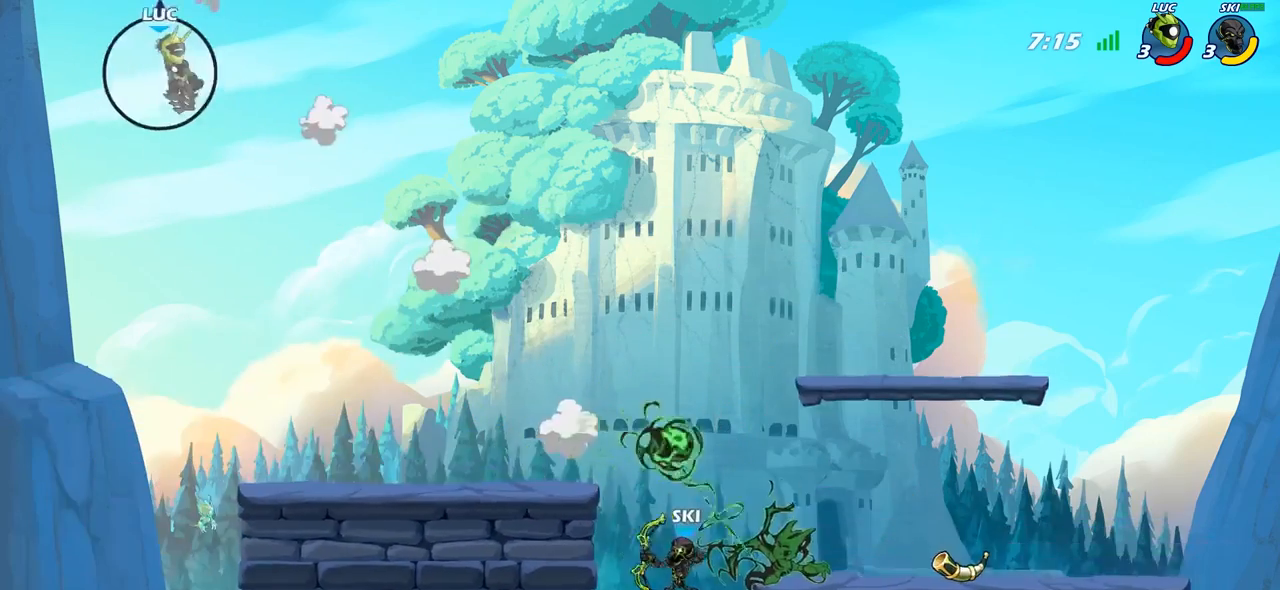
{"buttons": [], "left_stick": "right", "right_stick": "center", "events": [[50, "left_stick", "right"], [100, "R2", "down"], [217, "R2", "up"], [300, "R2", "down"], [450, "R2", "up"]]}
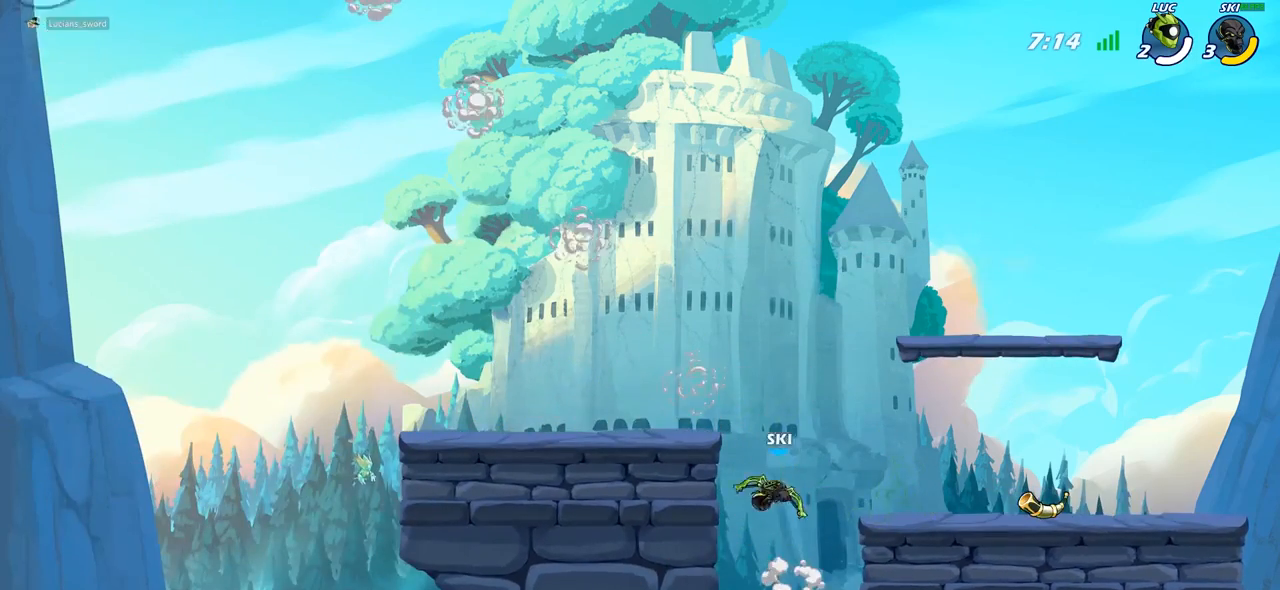
{"buttons": ["R2"], "left_stick": "center", "right_stick": "center", "events": [[33, "R2", "down"], [150, "R2", "up"], [250, "R2", "down"], [383, "R2", "up"], [483, "R2", "down"], [483, "left_stick", "center"]]}
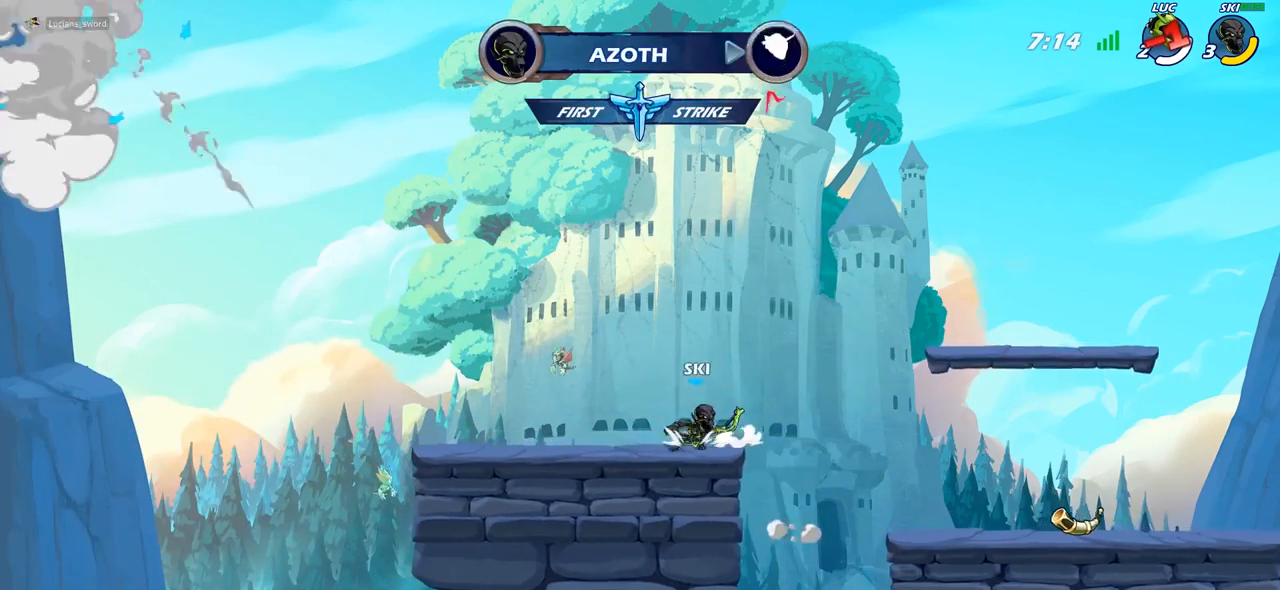
{"buttons": [], "left_stick": "center", "right_stick": "center", "events": [[100, "R2", "up"]]}
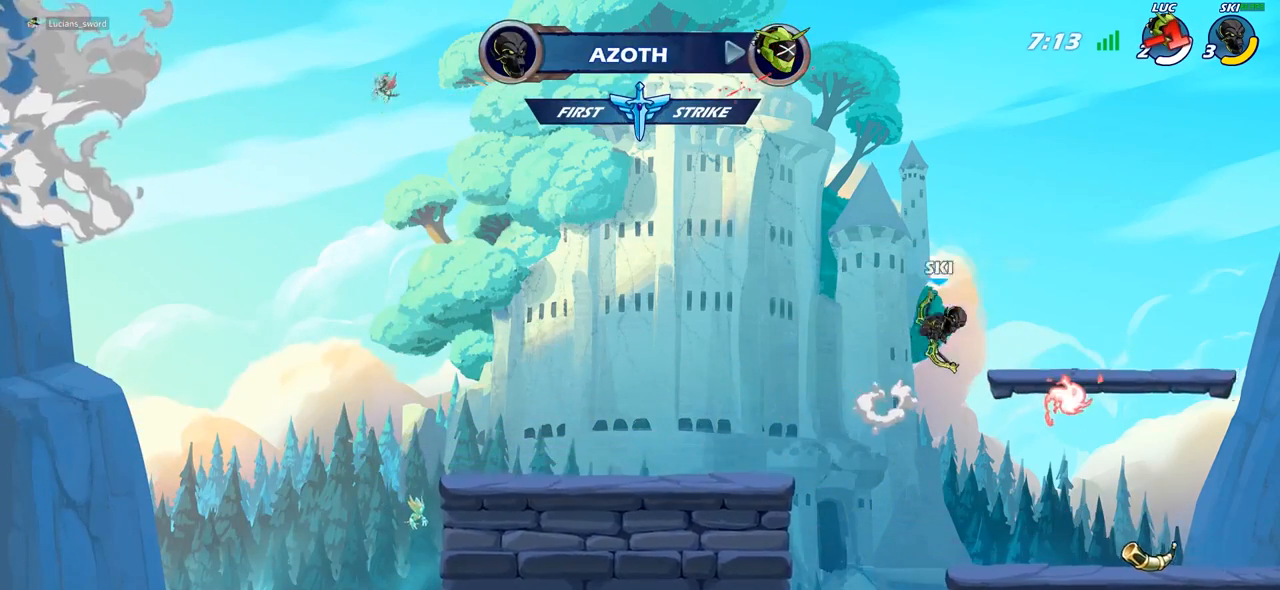
{"buttons": [], "left_stick": "center", "right_stick": "center", "events": []}
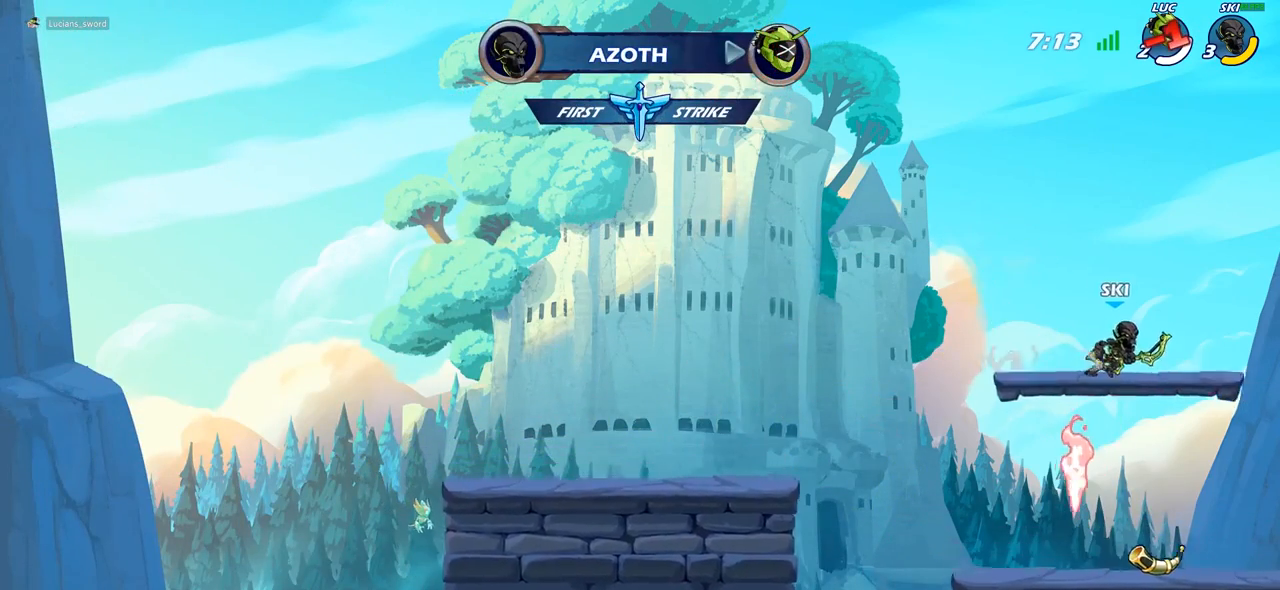
{"buttons": [], "left_stick": "center", "right_stick": "center", "events": []}
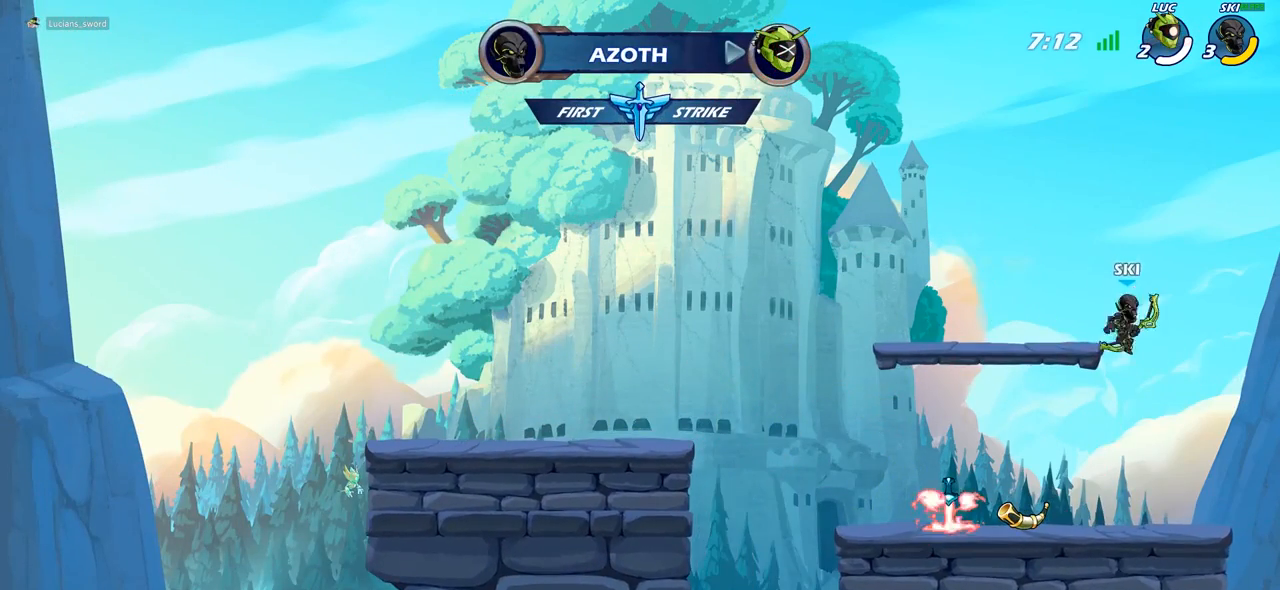
{"buttons": [], "left_stick": "center", "right_stick": "center", "events": []}
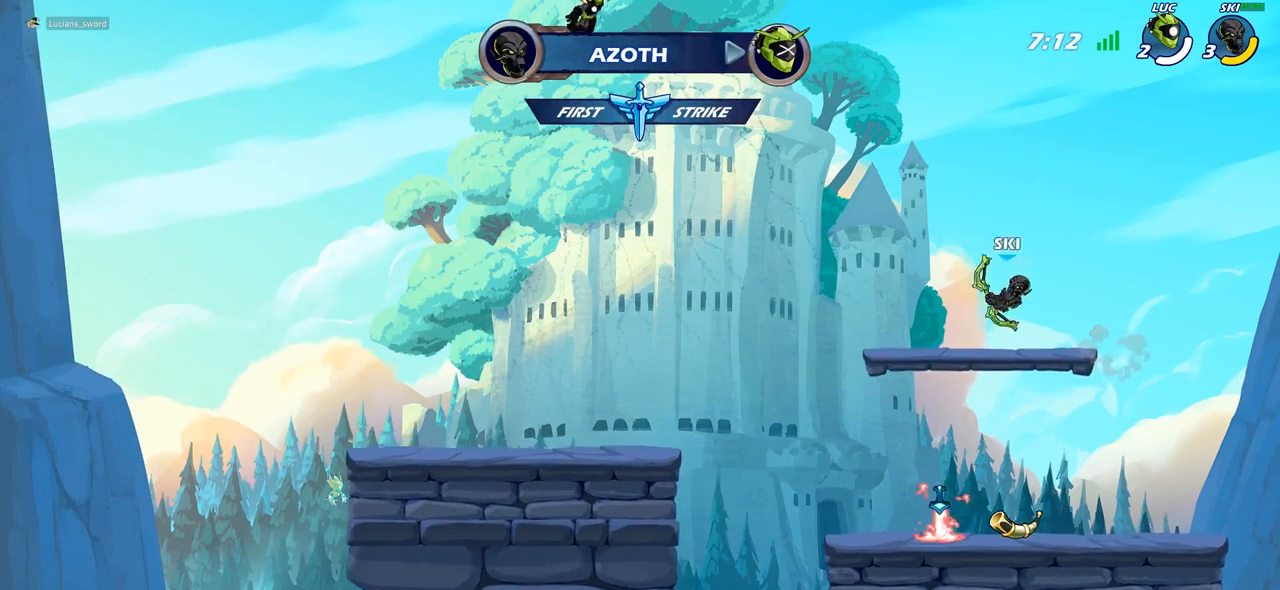
{"buttons": [], "left_stick": "center", "right_stick": "center", "events": []}
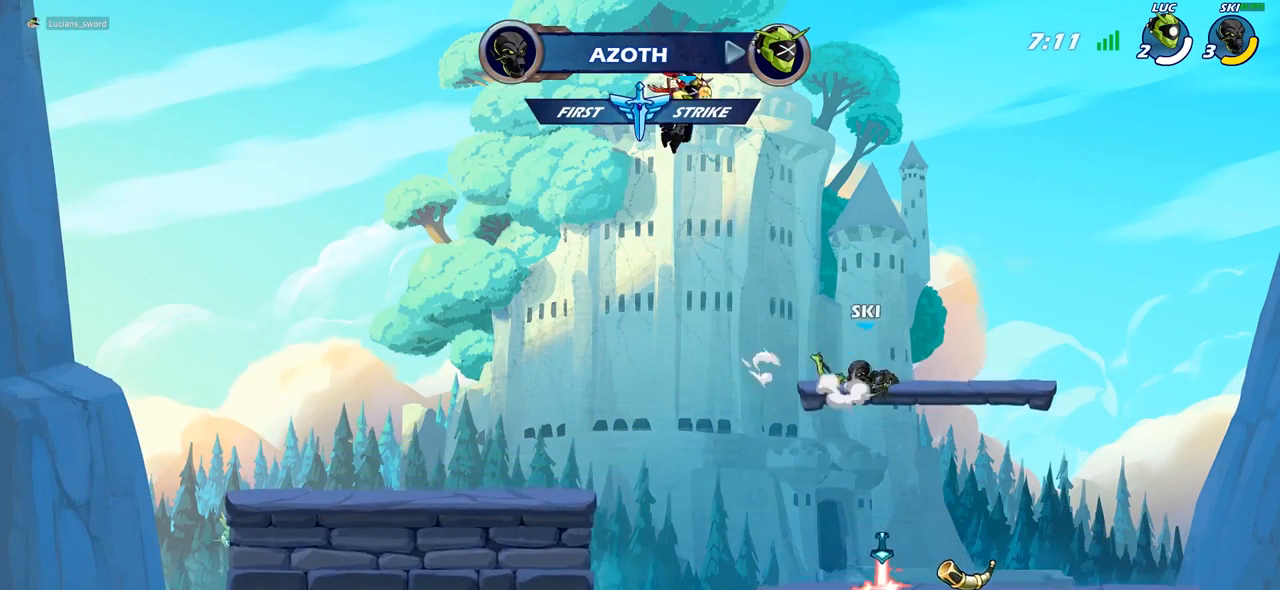
{"buttons": [], "left_stick": "center", "right_stick": "center", "events": []}
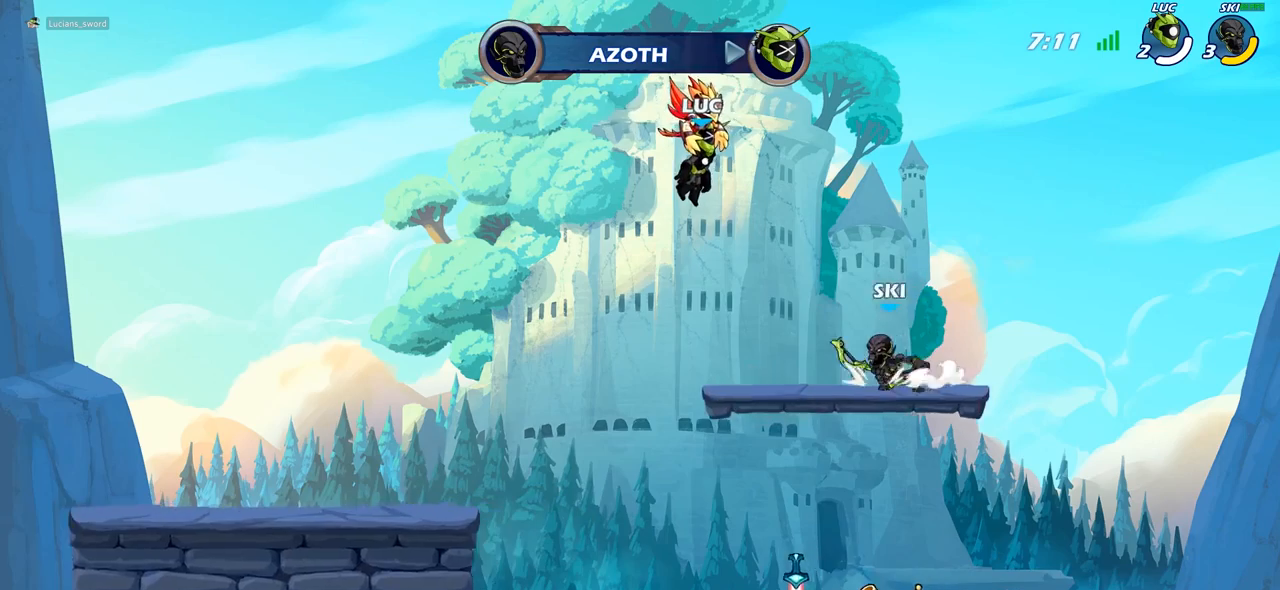
{"buttons": [], "left_stick": "center", "right_stick": "center", "events": []}
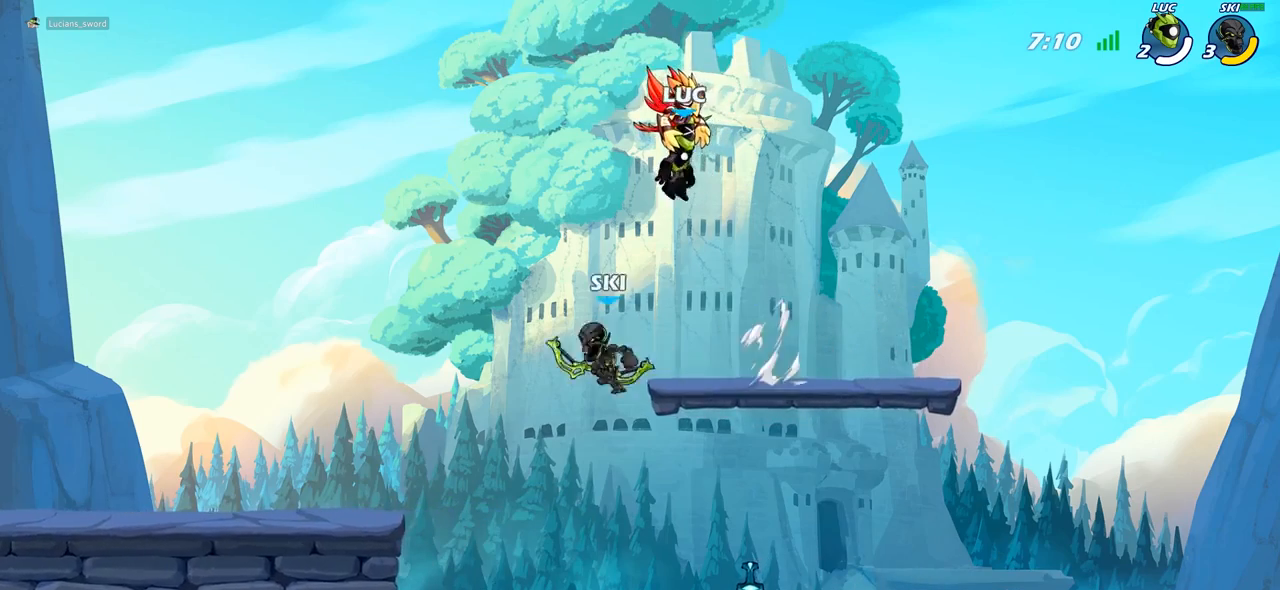
{"buttons": [], "left_stick": "center", "right_stick": "center", "events": []}
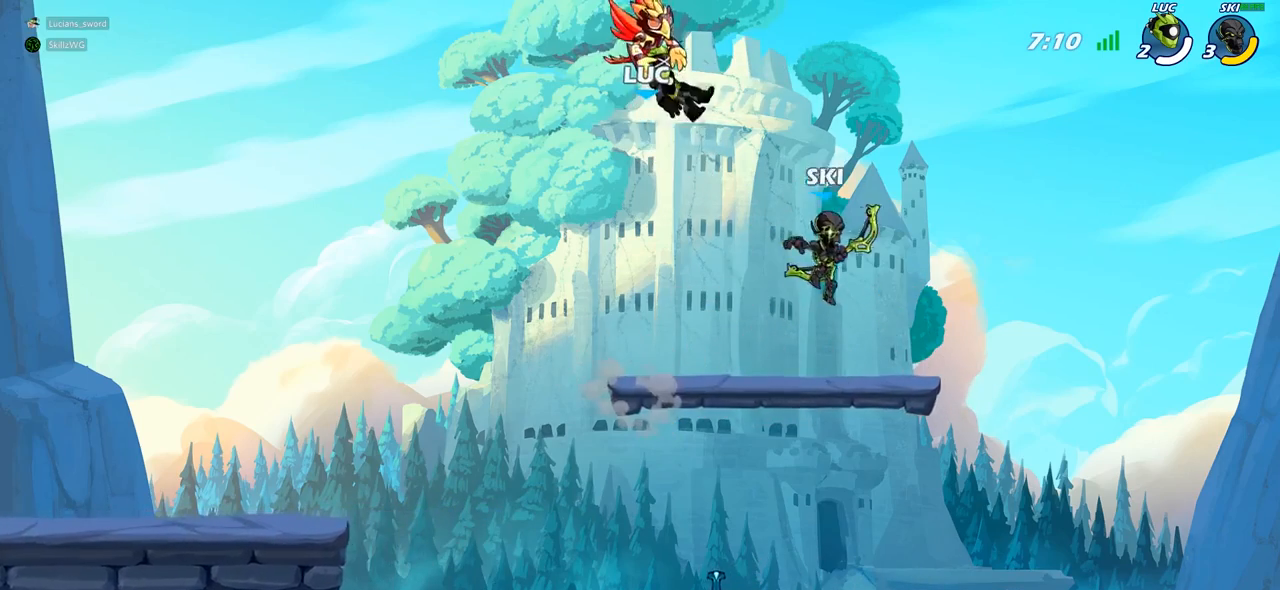
{"buttons": [], "left_stick": "center", "right_stick": "center", "events": [[250, "SELECT", "down"], [467, "SELECT", "up"]]}
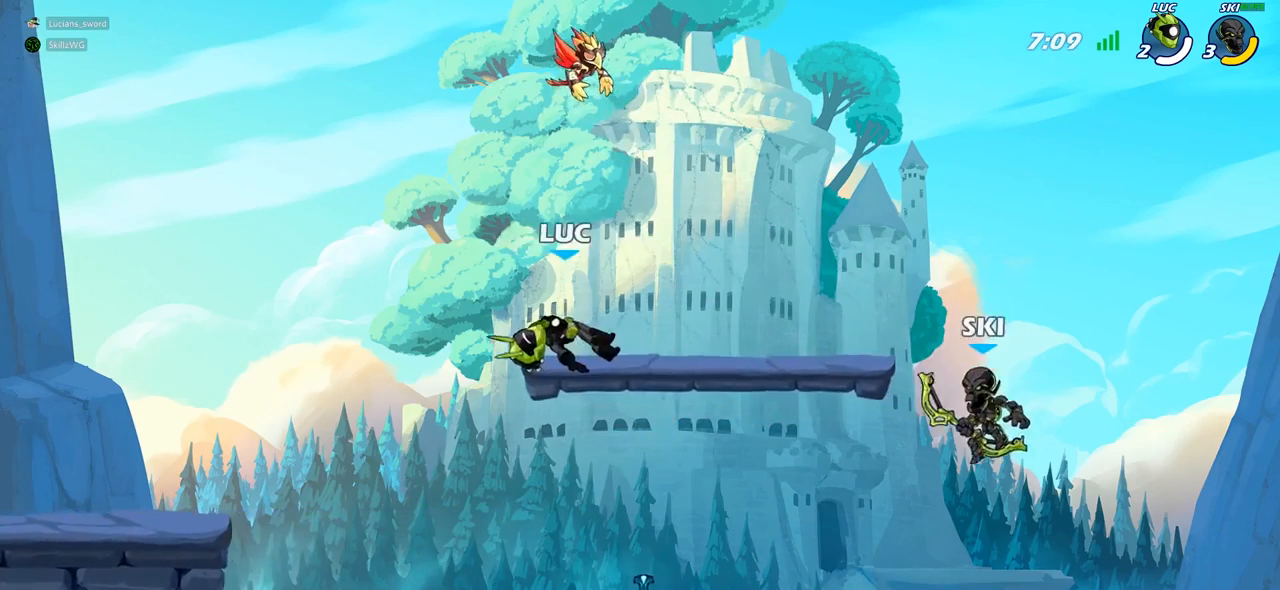
{"buttons": [], "left_stick": "down-right", "right_stick": "center", "events": [[183, "left_stick", "down"], [383, "left_stick", "down-right"]]}
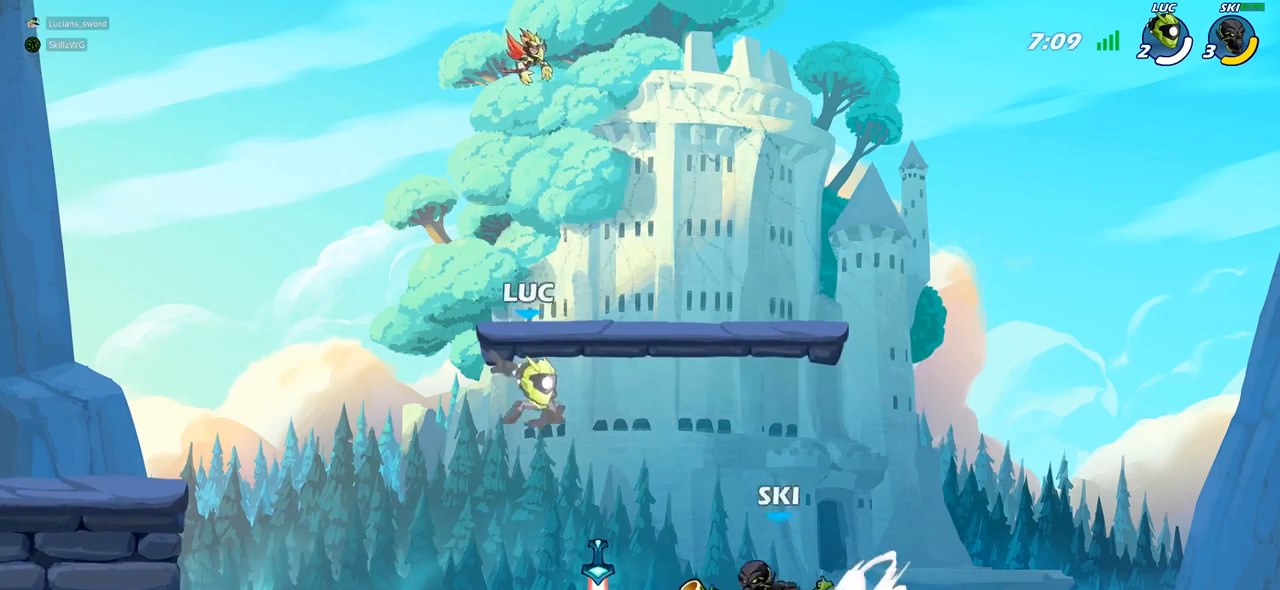
{"buttons": [], "left_stick": "center", "right_stick": "center", "events": [[33, "left_stick", "center"], [400, "R1", "down"], [467, "R1", "up"]]}
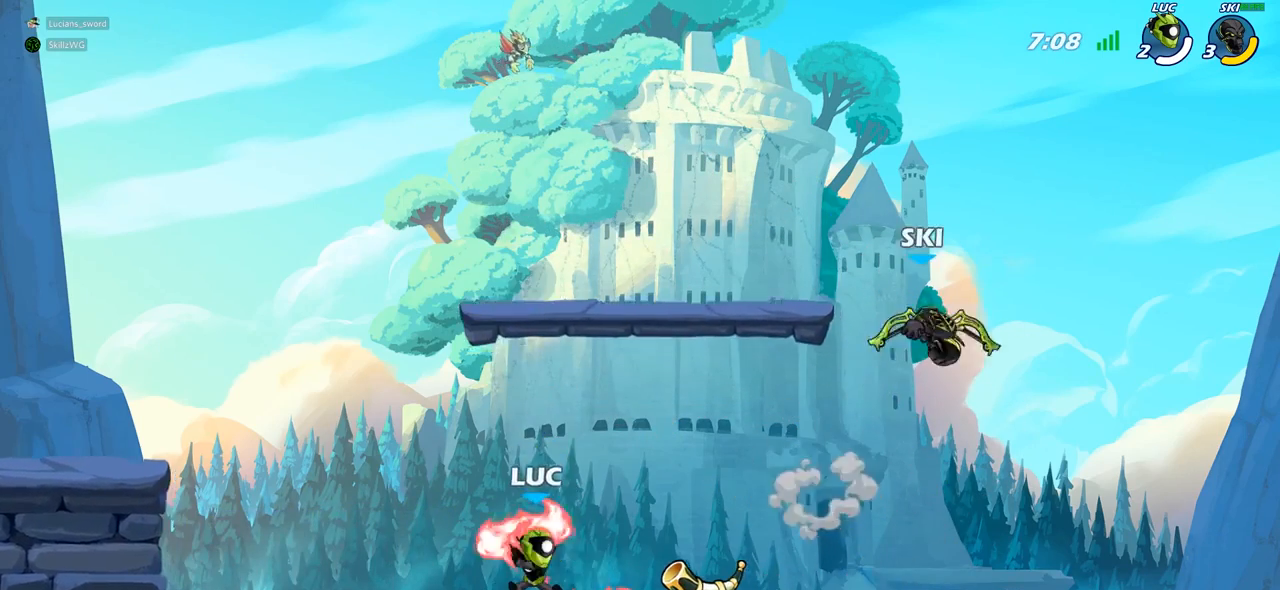
{"buttons": ["SQUARE"], "left_stick": "center", "right_stick": "center", "events": [[83, "left_stick", "right"], [150, "R2", "down"], [267, "R2", "up"], [283, "left_stick", "center"], [317, "SQUARE", "down"], [400, "SQUARE", "up"], [500, "SQUARE", "down"]]}
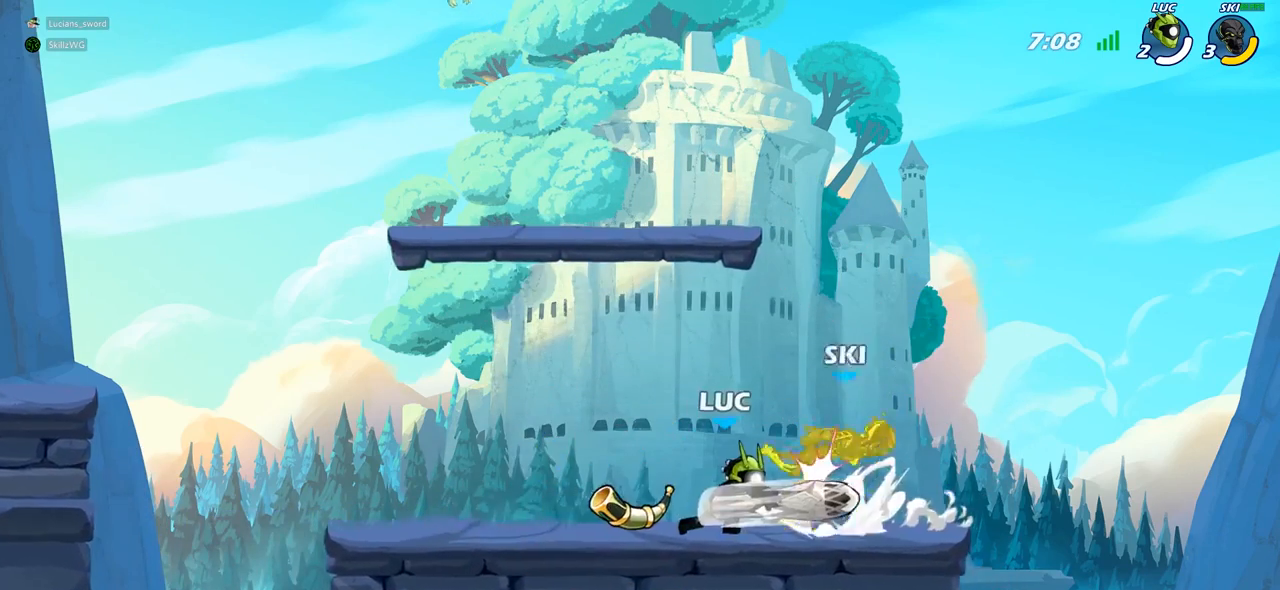
{"buttons": [], "left_stick": "center", "right_stick": "center", "events": [[83, "SQUARE", "up"], [150, "SQUARE", "down"], [233, "SQUARE", "up"], [333, "SQUARE", "down"], [450, "SQUARE", "up"]]}
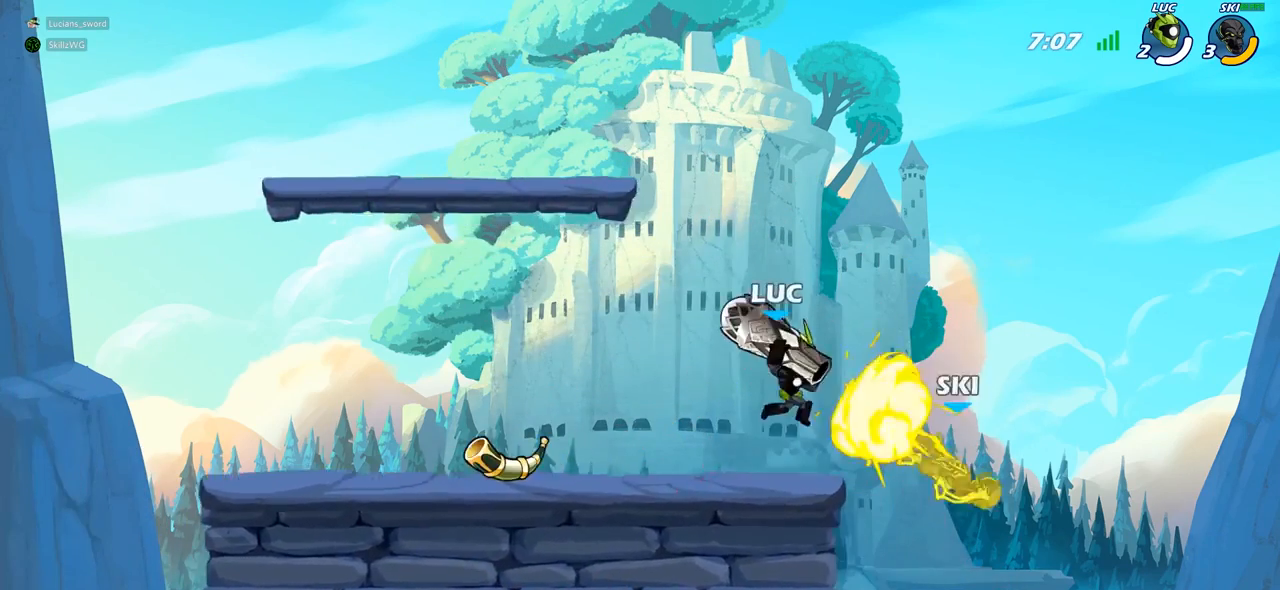
{"buttons": ["CIRCLE"], "left_stick": "down-left", "right_stick": "center", "events": [[150, "left_stick", "right"], [283, "CROSS", "down"], [350, "CIRCLE", "down"], [367, "CROSS", "up"], [367, "left_stick", "down-left"]]}
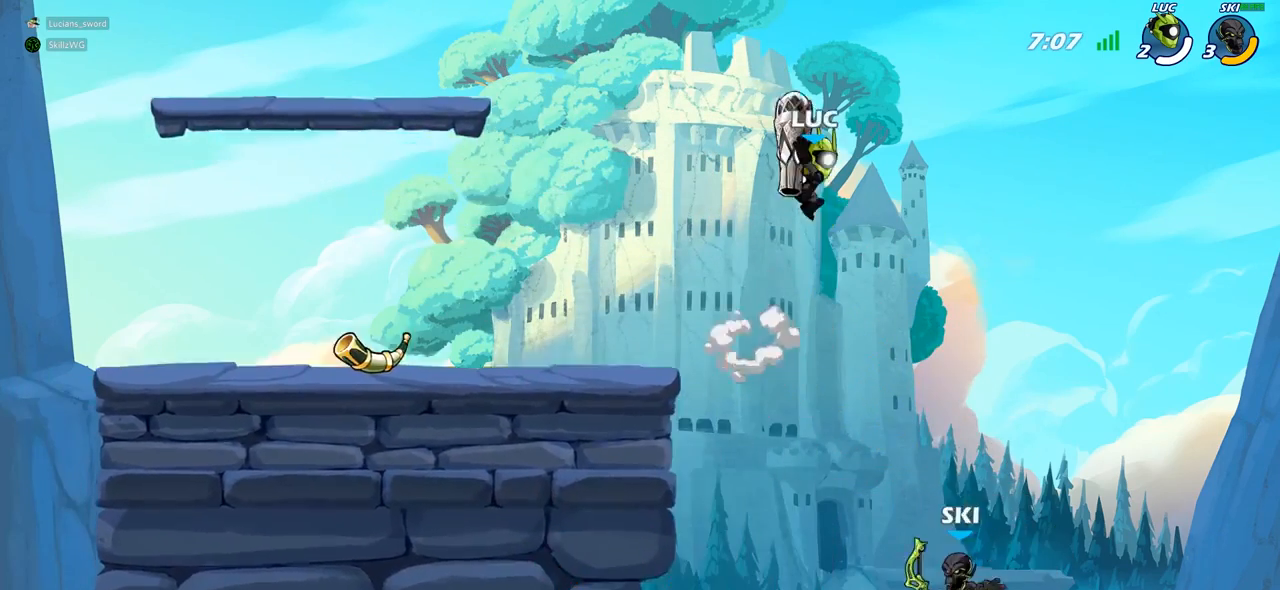
{"buttons": [], "left_stick": "down-left", "right_stick": "center", "events": [[500, "CIRCLE", "up"]]}
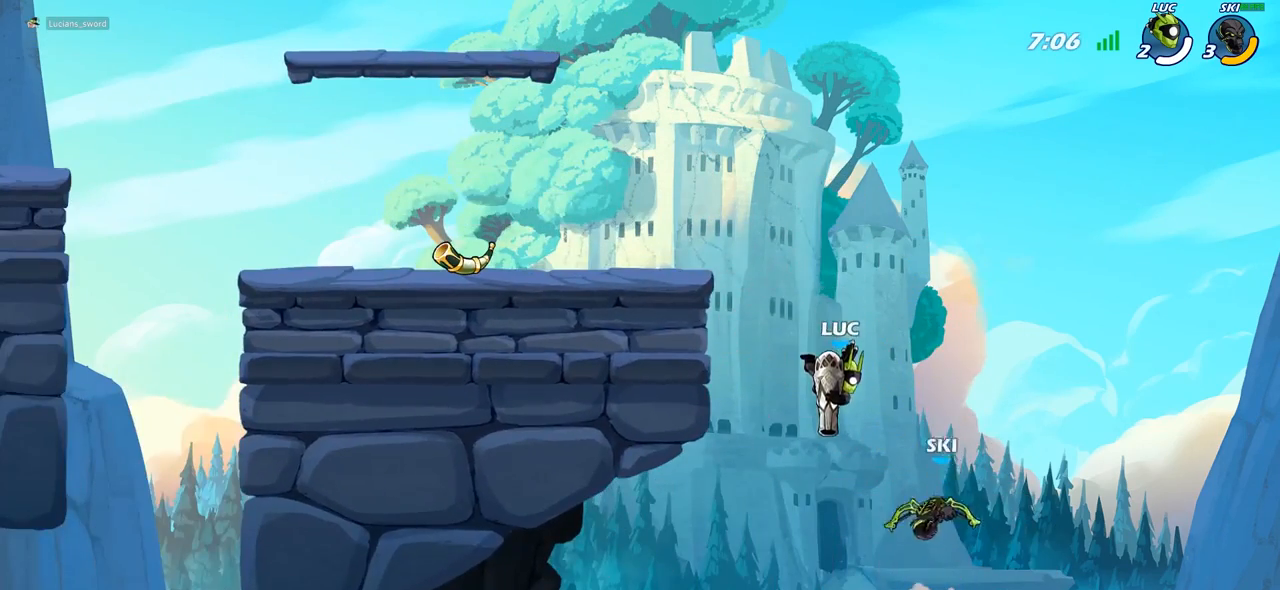
{"buttons": [], "left_stick": "right", "right_stick": "center", "events": [[67, "left_stick", "center"], [267, "left_stick", "right"]]}
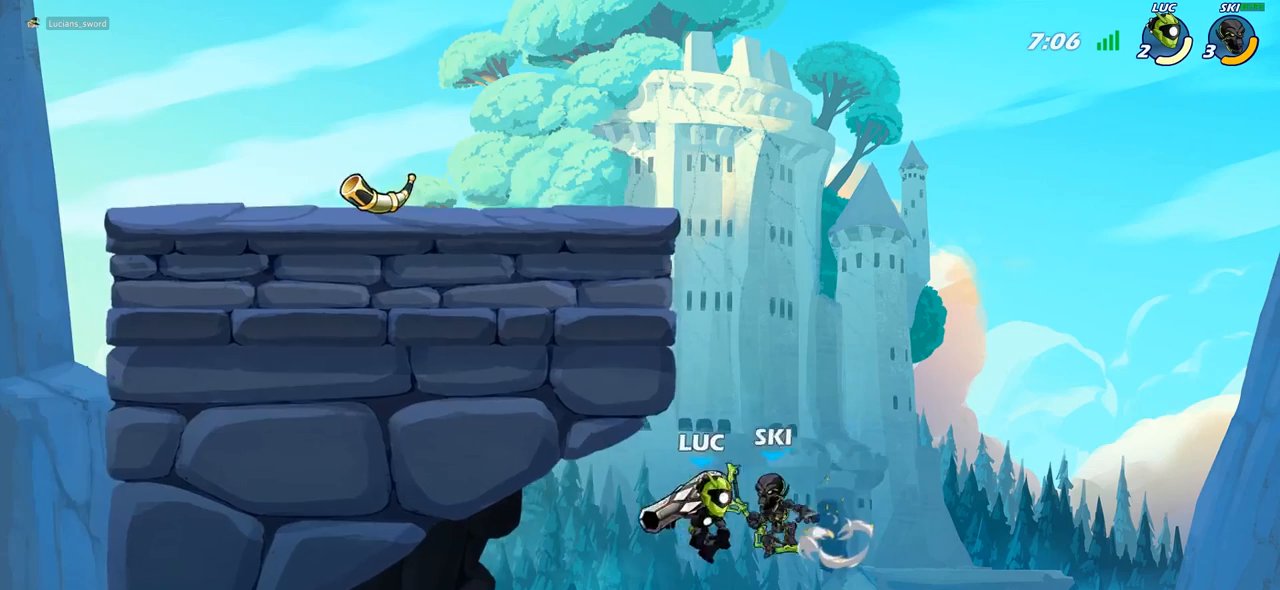
{"buttons": ["CROSS"], "left_stick": "right", "right_stick": "center", "events": [[250, "CROSS", "down"], [433, "CROSS", "up"], [500, "CROSS", "down"]]}
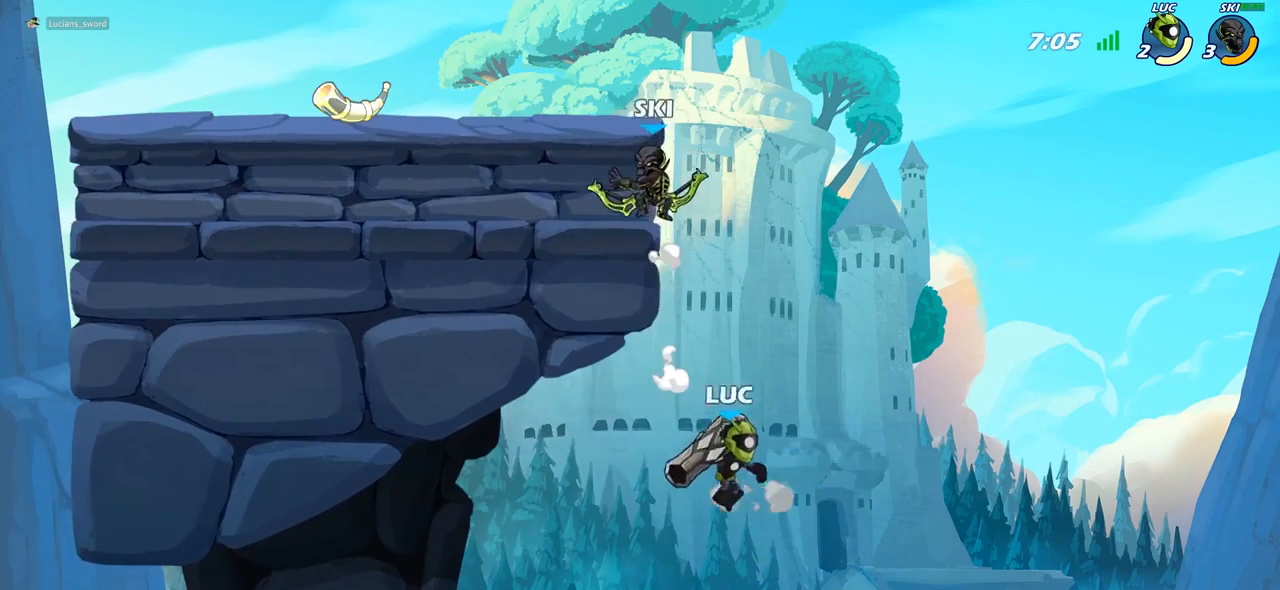
{"buttons": ["CIRCLE"], "left_stick": "up-left", "right_stick": "center", "events": [[333, "CROSS", "up"], [350, "left_stick", "up-left"], [417, "CIRCLE", "down"]]}
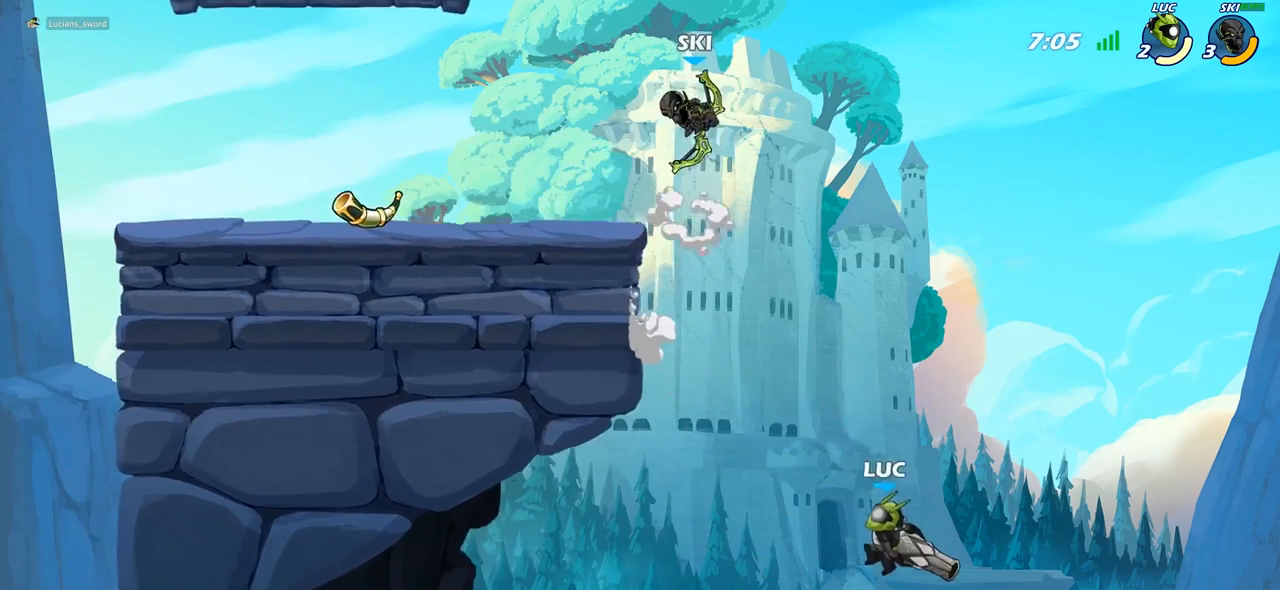
{"buttons": [], "left_stick": "up-left", "right_stick": "center", "events": [[33, "left_stick", "center"], [83, "CIRCLE", "up"], [250, "left_stick", "up-left"]]}
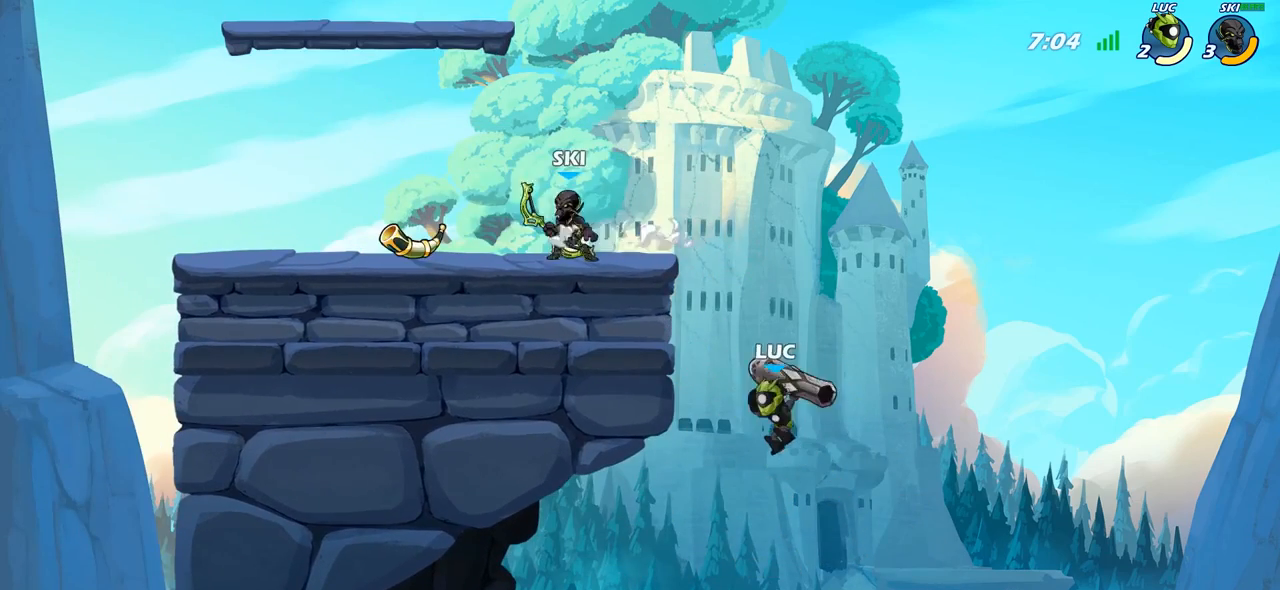
{"buttons": ["R2"], "left_stick": "left", "right_stick": "center", "events": [[217, "R2", "down"], [450, "left_stick", "left"]]}
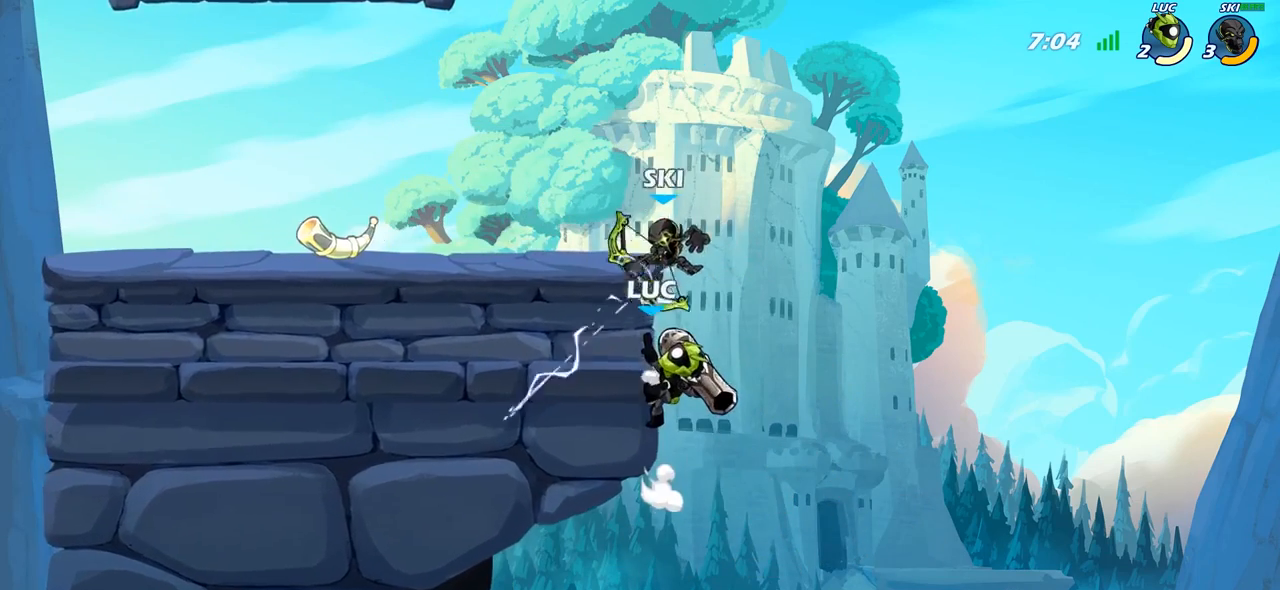
{"buttons": ["CROSS", "SQUARE"], "left_stick": "up-left", "right_stick": "left", "events": [[83, "left_stick", "up-left"], [283, "R2", "up"], [417, "CROSS", "down"], [483, "SQUARE", "down"], [500, "right_stick", "left"]]}
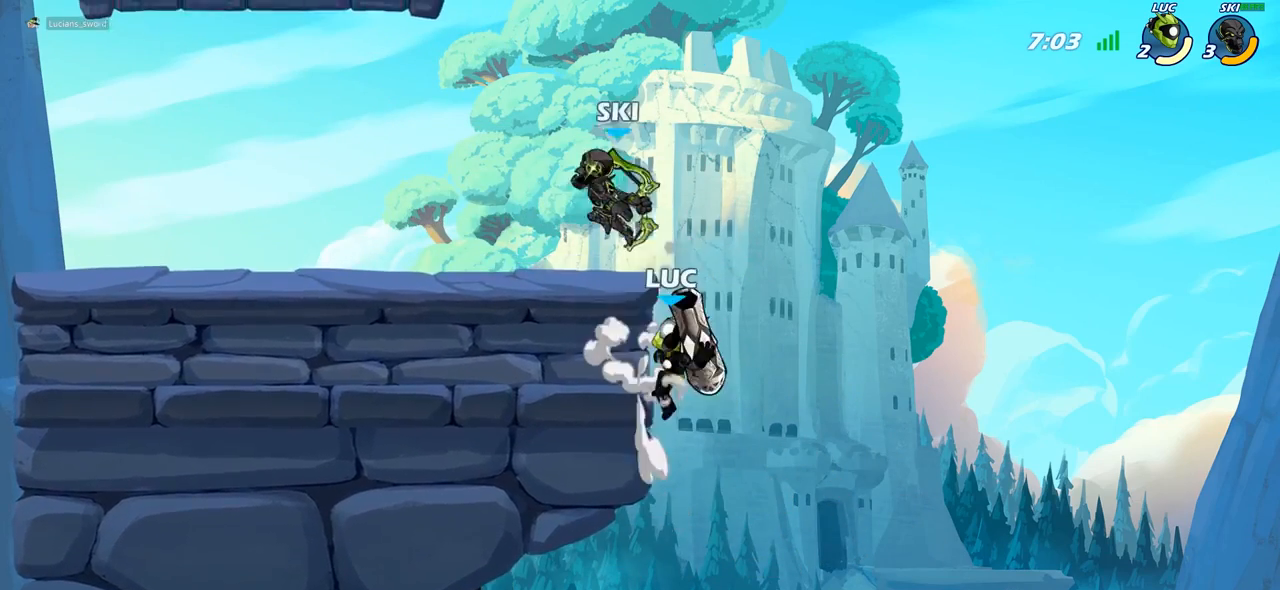
{"buttons": [], "left_stick": "up-left", "right_stick": "center", "events": [[17, "CROSS", "up"], [33, "left_stick", "up"], [50, "right_stick", "center"], [67, "SQUARE", "up"], [367, "left_stick", "up-left"]]}
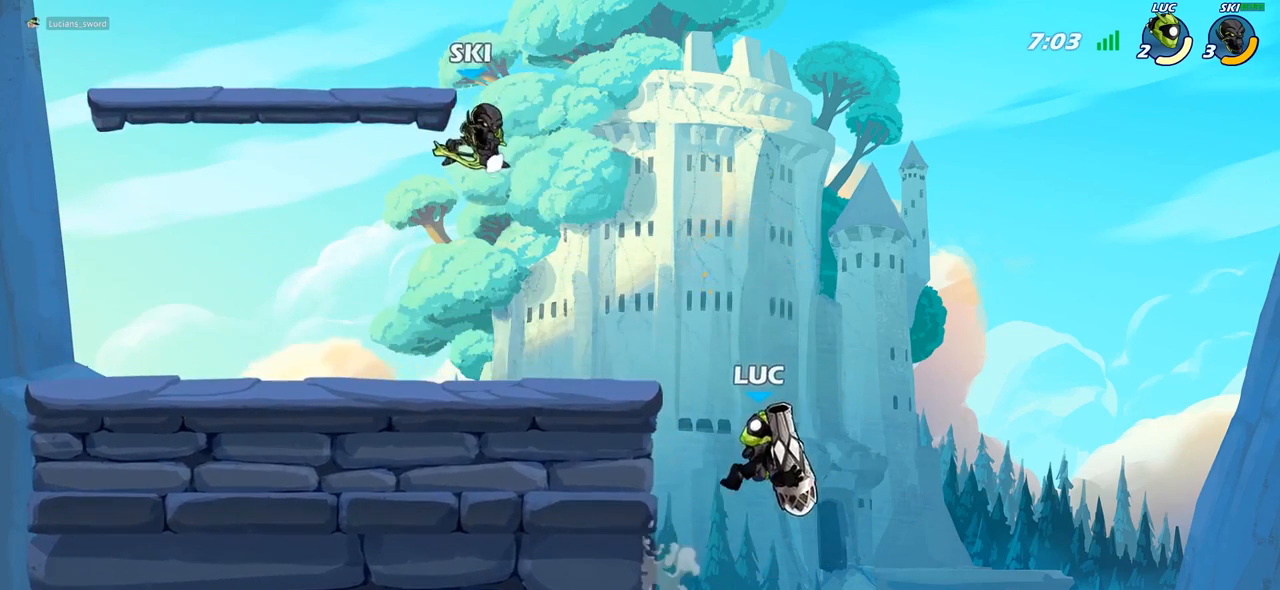
{"buttons": ["CROSS"], "left_stick": "up-left", "right_stick": "center", "events": [[217, "CROSS", "down"], [350, "left_stick", "up"], [400, "CROSS", "up"], [450, "left_stick", "up-left"], [467, "CROSS", "down"]]}
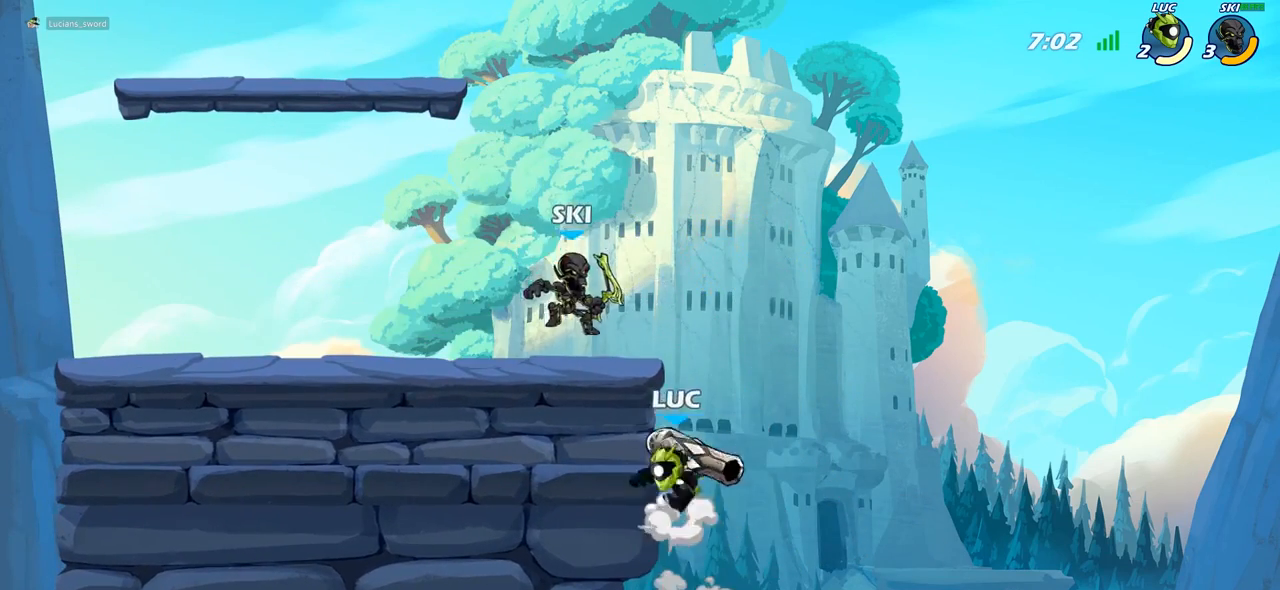
{"buttons": ["CROSS", "SQUARE"], "left_stick": "up-left", "right_stick": "center", "events": [[117, "CROSS", "up"], [183, "CROSS", "down"], [367, "SQUARE", "down"]]}
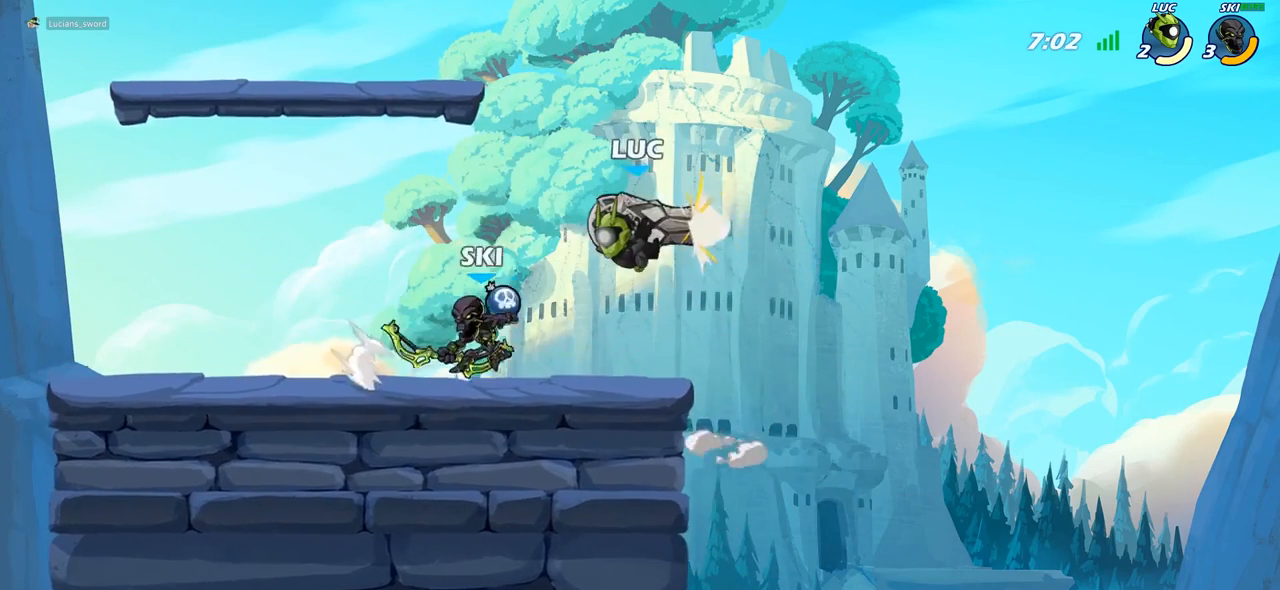
{"buttons": [], "left_stick": "left", "right_stick": "center", "events": [[50, "CROSS", "up"], [50, "SQUARE", "up"], [200, "left_stick", "center"], [383, "left_stick", "left"]]}
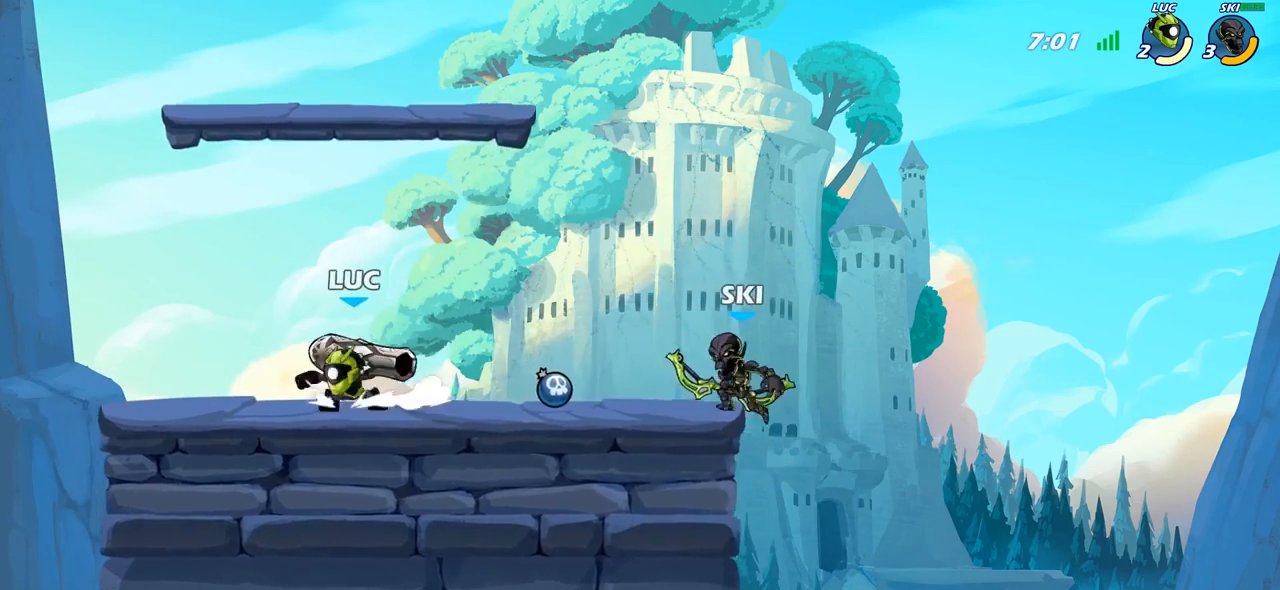
{"buttons": ["R2"], "left_stick": "up-left", "right_stick": "center", "events": [[117, "left_stick", "up-left"], [250, "left_stick", "up-right"], [333, "R2", "down"], [417, "left_stick", "up-left"], [450, "R2", "up"], [500, "R2", "down"]]}
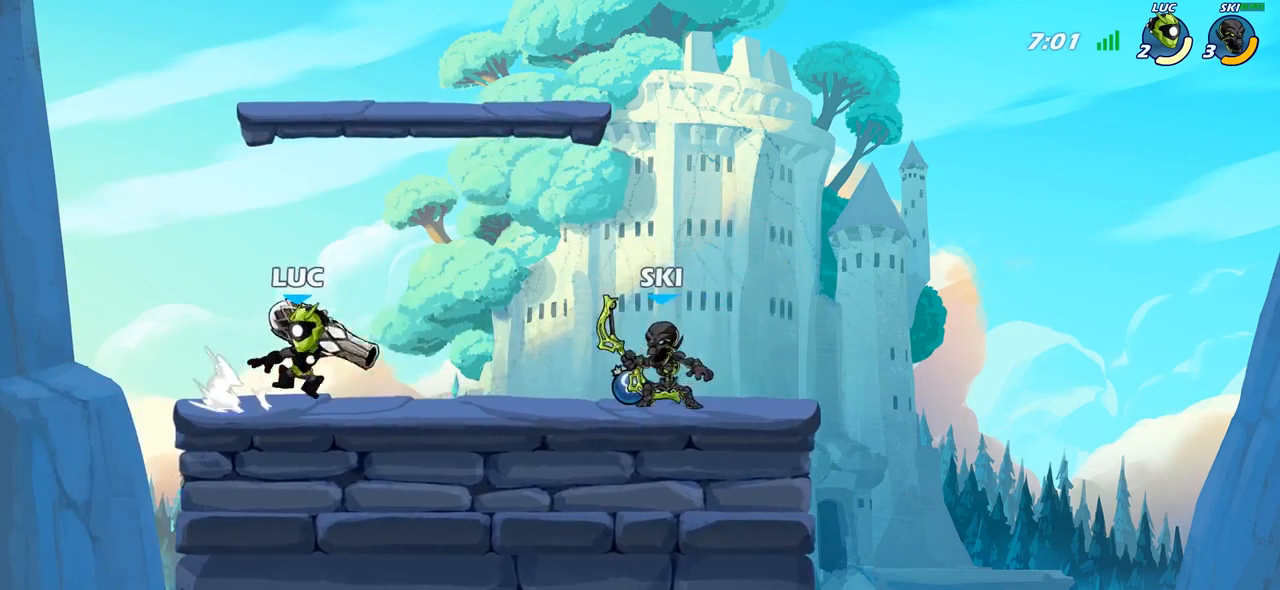
{"buttons": ["R2"], "left_stick": "right", "right_stick": "center", "events": [[83, "left_stick", "up-right"], [150, "R2", "up"], [183, "R2", "down"], [317, "R2", "up"], [367, "left_stick", "right"], [383, "R2", "down"]]}